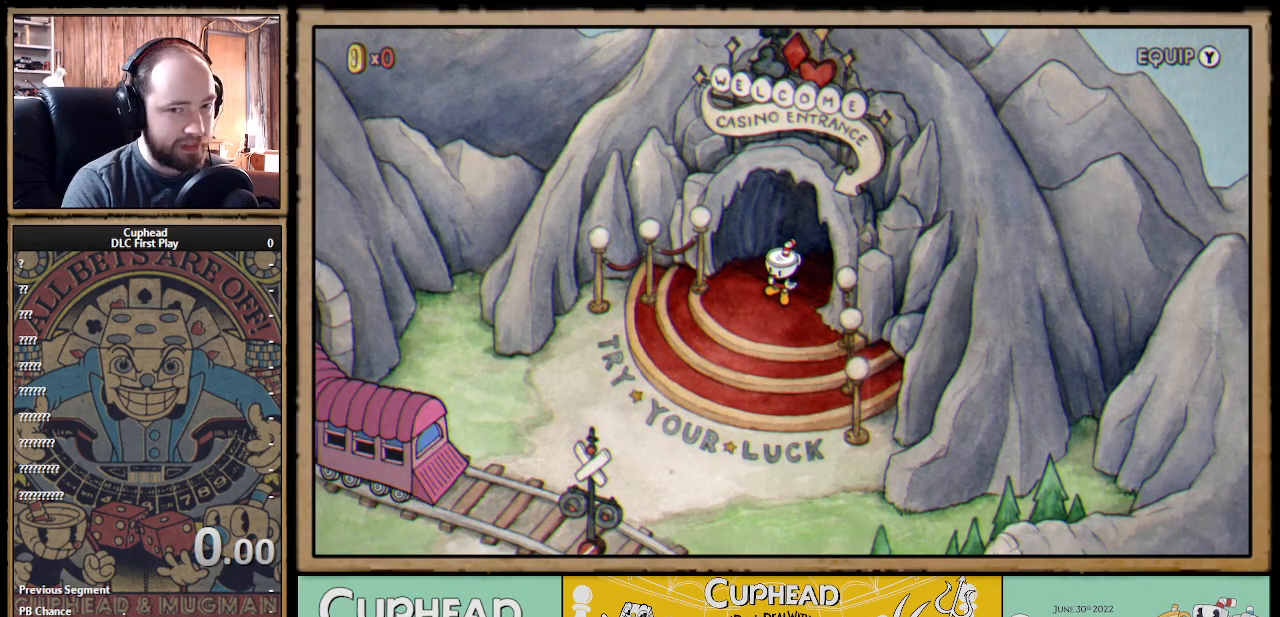
Gameplay with a controller (Xbox layout); each line is a JSON object with the inputs held at the frame after it. "events" lists button and stick changes between this image and that frame as [ms after this image, input, new state], when the widget could be followed in between.
{"buttons": ["DPAD_DOWN", "DPAD_LEFT"], "left_stick": "center", "right_stick": "center", "events": [[183, "DPAD_DOWN", "down"], [233, "DPAD_LEFT", "down"]]}
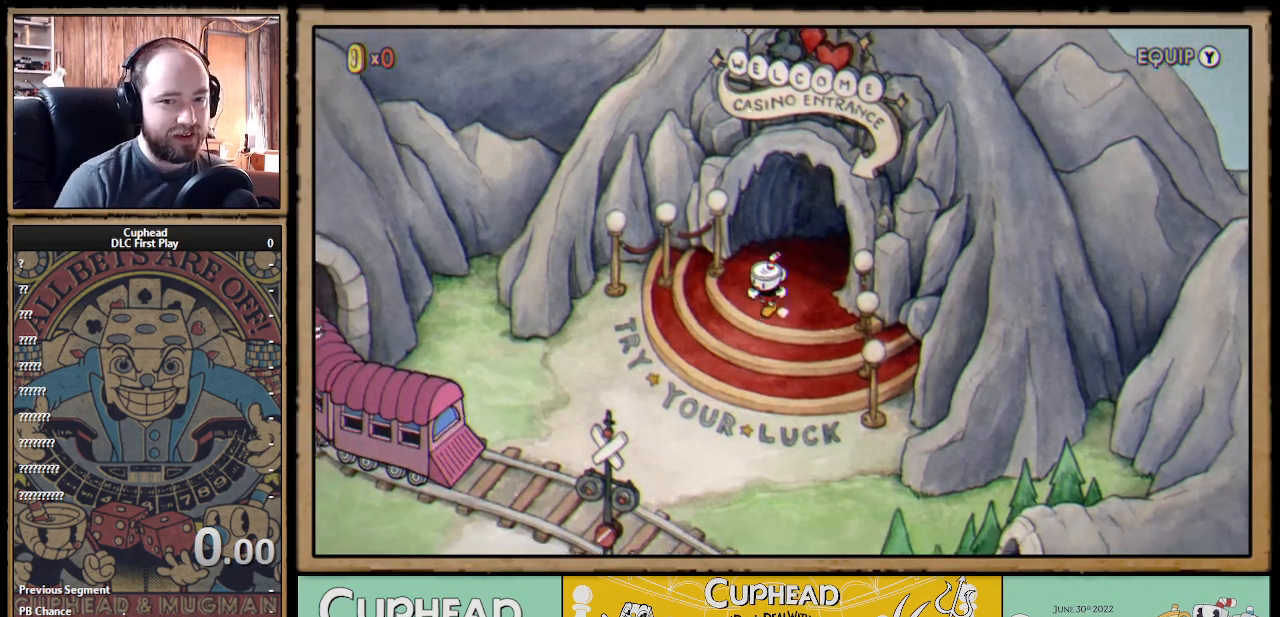
{"buttons": ["DPAD_DOWN", "DPAD_LEFT"], "left_stick": "center", "right_stick": "center", "events": []}
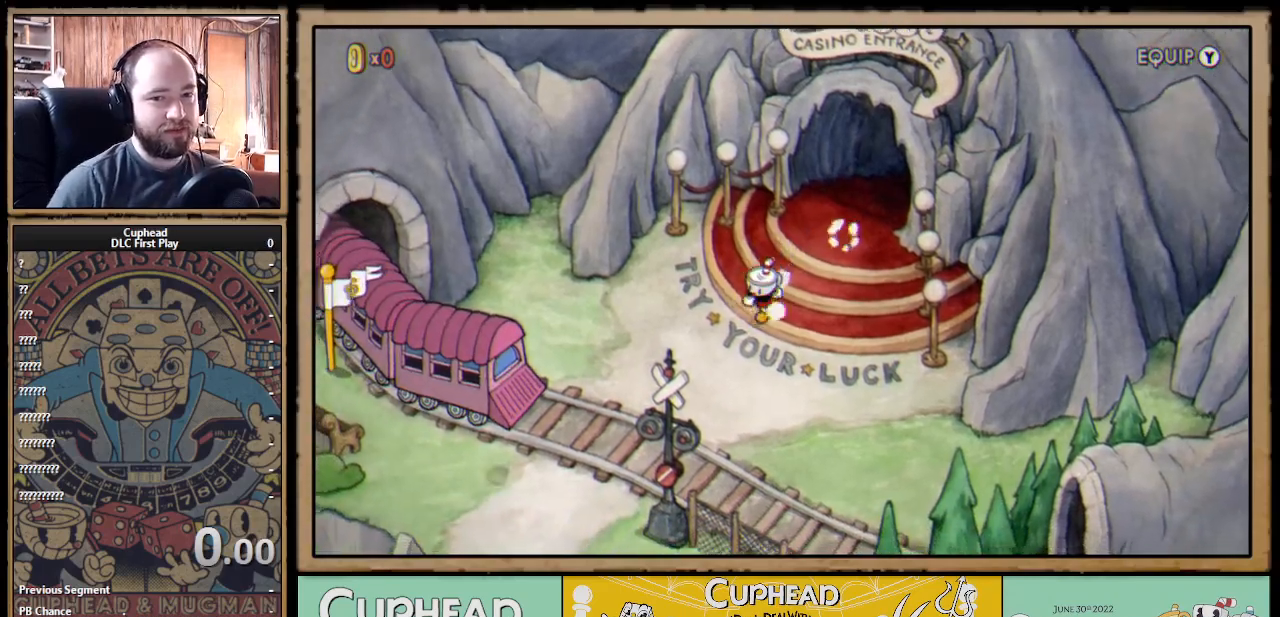
{"buttons": ["DPAD_DOWN", "DPAD_LEFT"], "left_stick": "center", "right_stick": "center", "events": []}
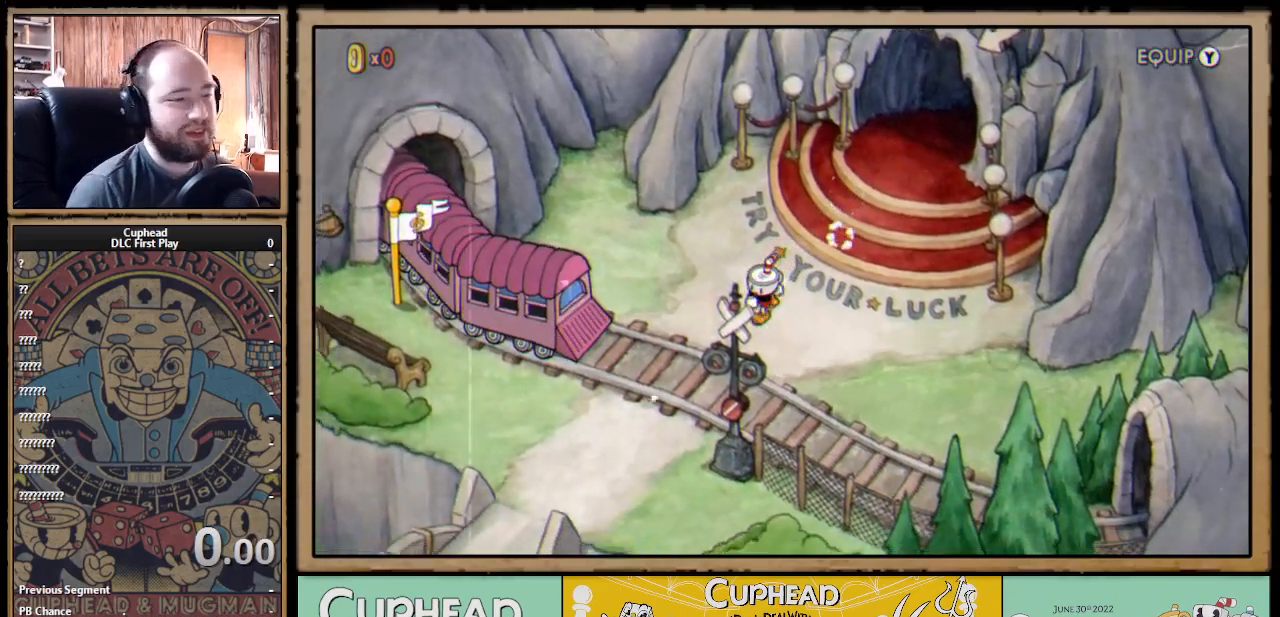
{"buttons": ["DPAD_DOWN", "DPAD_LEFT"], "left_stick": "center", "right_stick": "center", "events": []}
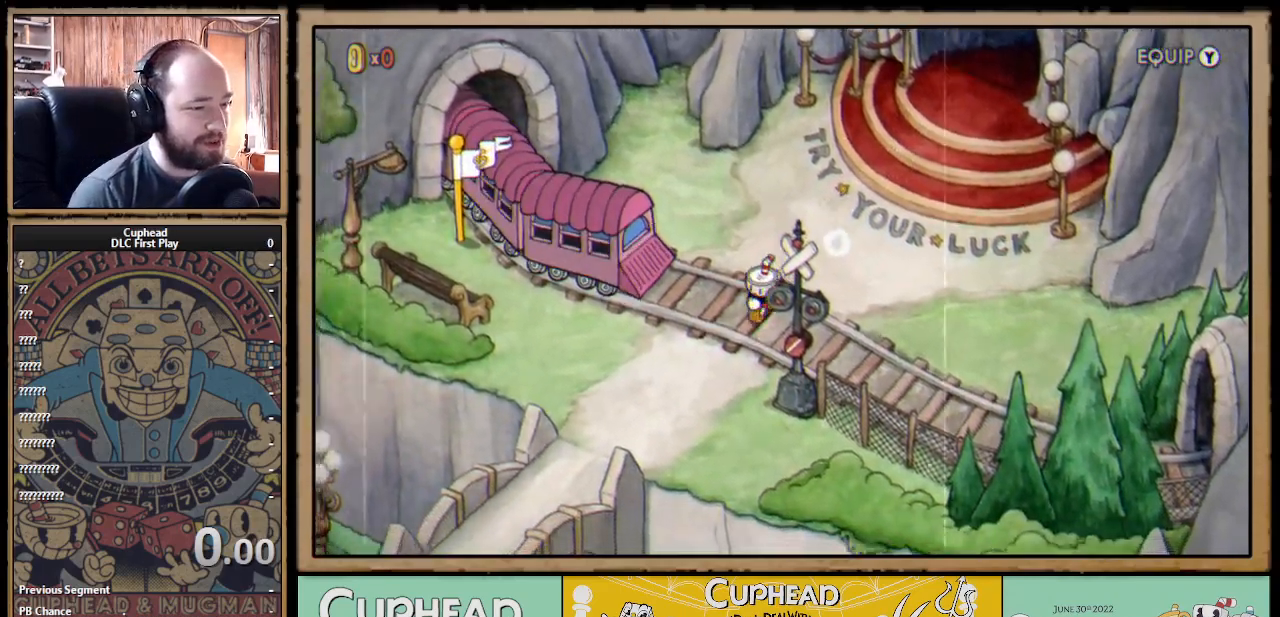
{"buttons": ["DPAD_DOWN", "DPAD_LEFT"], "left_stick": "center", "right_stick": "center", "events": []}
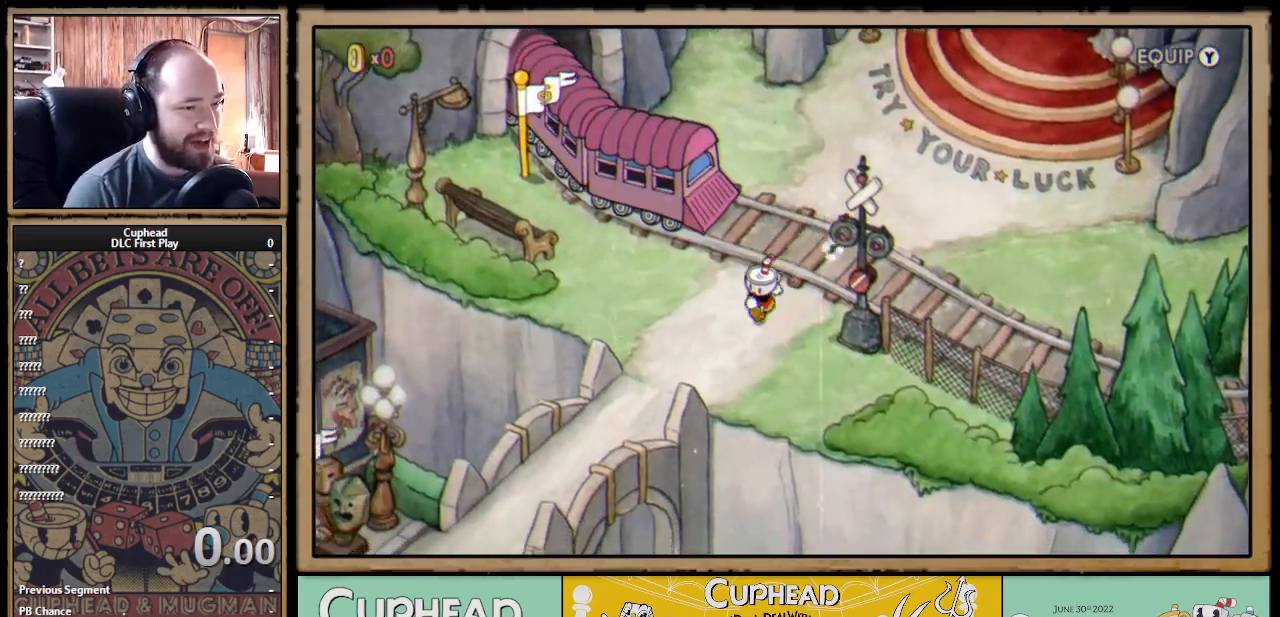
{"buttons": ["DPAD_DOWN", "DPAD_LEFT"], "left_stick": "center", "right_stick": "center", "events": []}
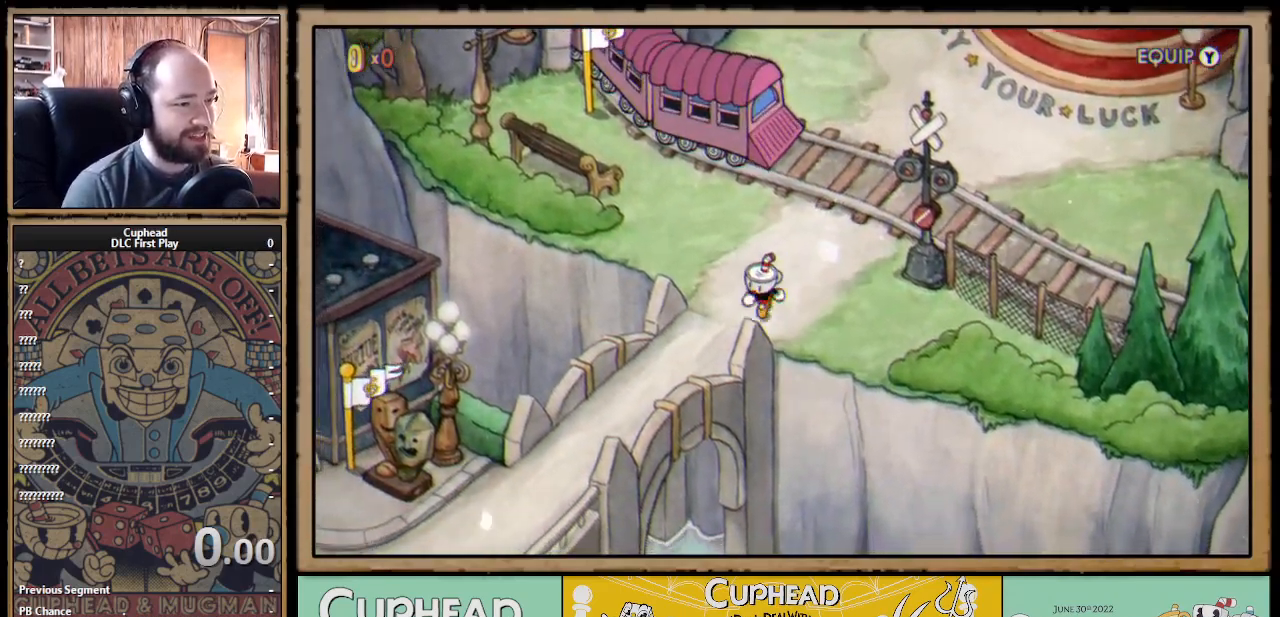
{"buttons": ["DPAD_DOWN", "DPAD_LEFT"], "left_stick": "center", "right_stick": "center", "events": []}
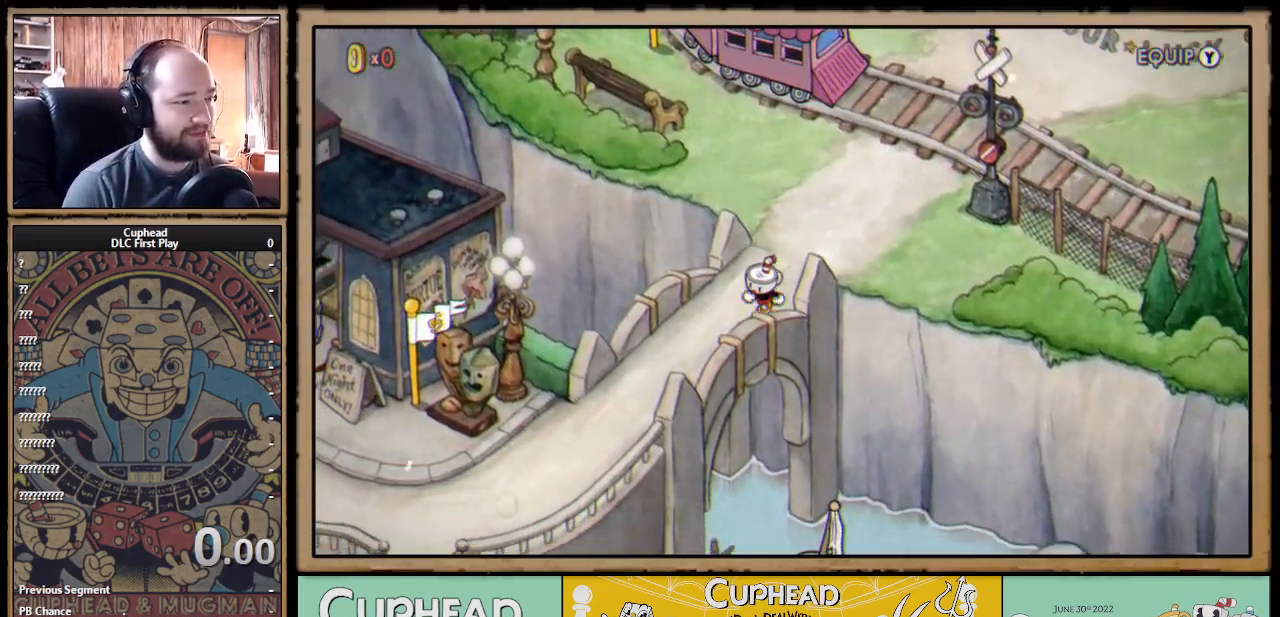
{"buttons": ["DPAD_DOWN", "DPAD_LEFT"], "left_stick": "center", "right_stick": "center", "events": []}
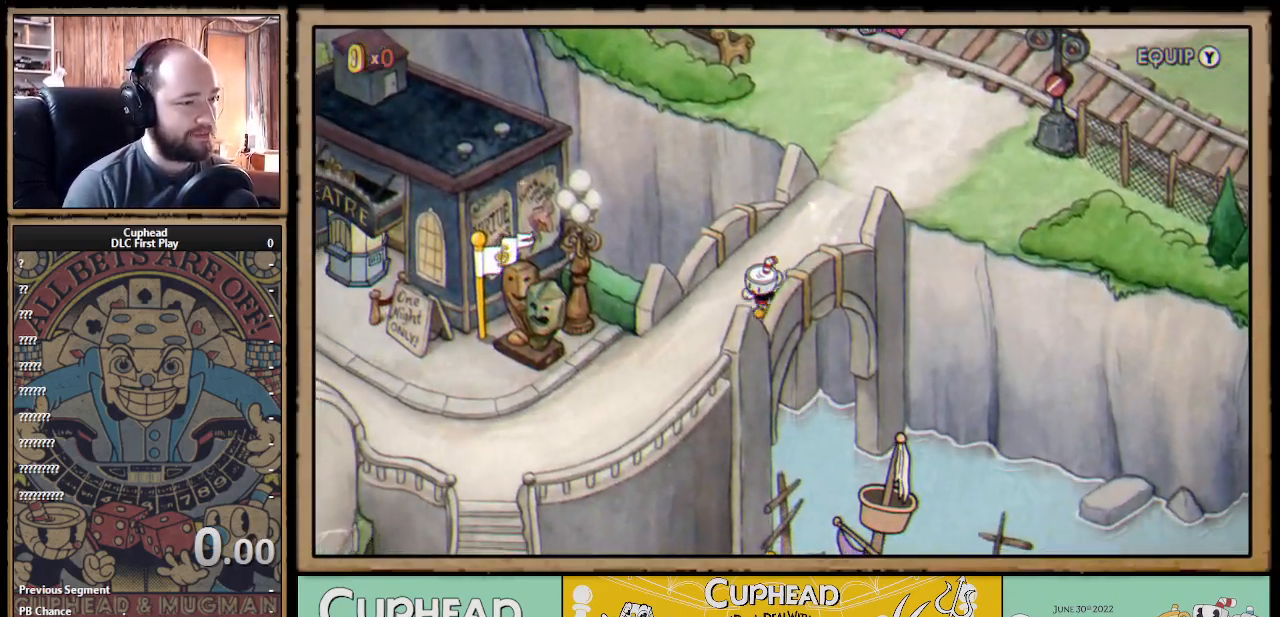
{"buttons": ["DPAD_DOWN", "DPAD_LEFT"], "left_stick": "center", "right_stick": "center", "events": []}
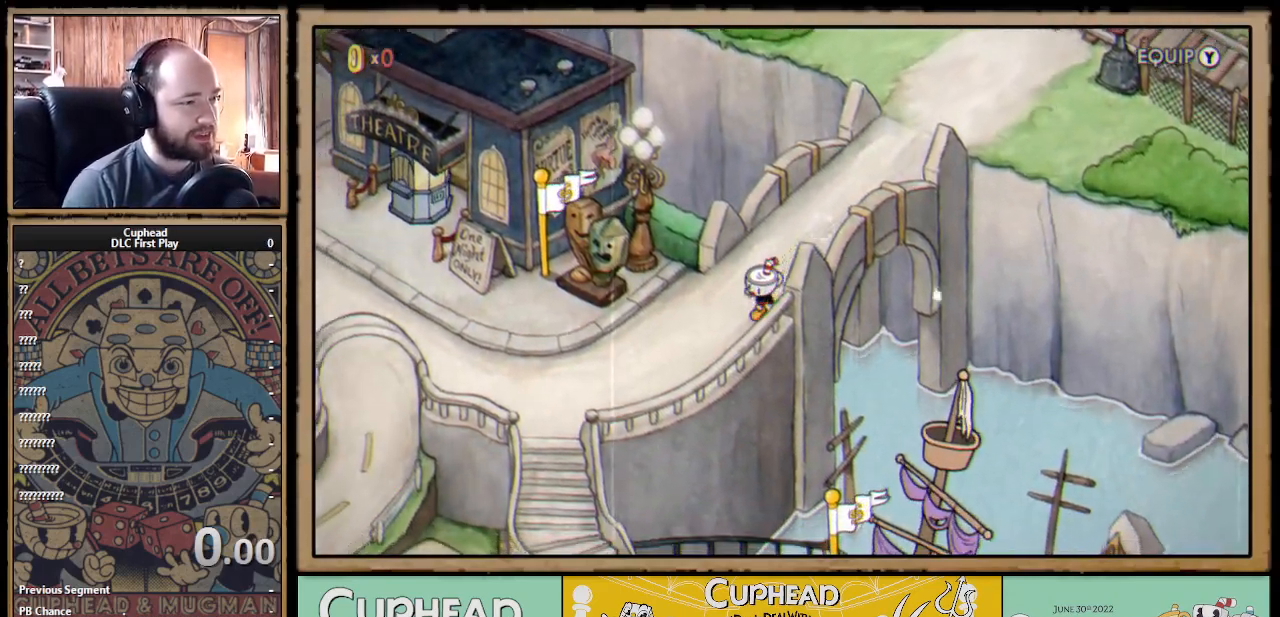
{"buttons": ["DPAD_DOWN", "DPAD_LEFT"], "left_stick": "center", "right_stick": "center", "events": []}
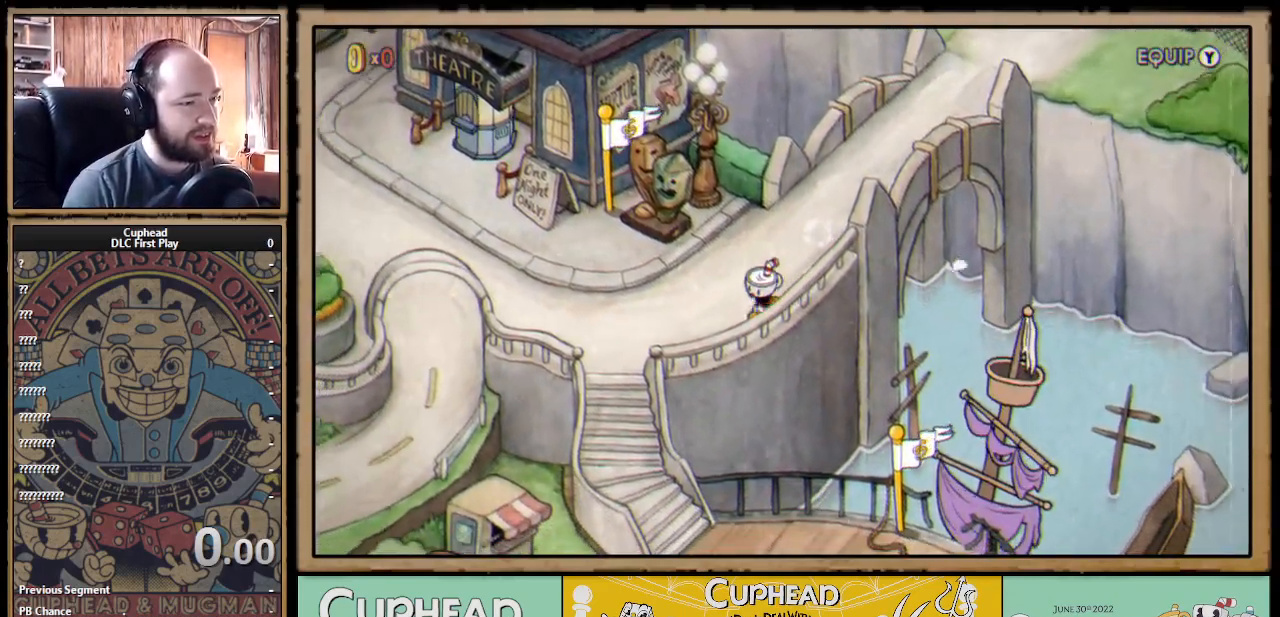
{"buttons": ["DPAD_DOWN", "DPAD_LEFT"], "left_stick": "center", "right_stick": "center", "events": [[83, "DPAD_DOWN", "up"], [467, "DPAD_DOWN", "down"]]}
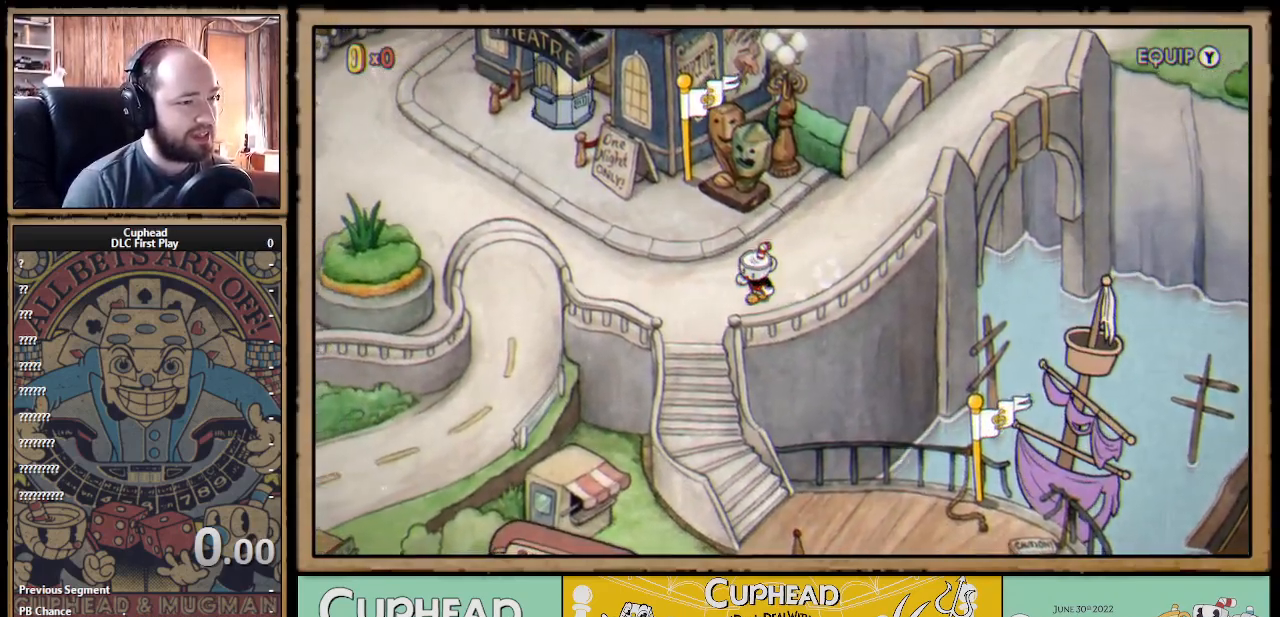
{"buttons": ["DPAD_DOWN"], "left_stick": "center", "right_stick": "center", "events": [[450, "DPAD_LEFT", "up"]]}
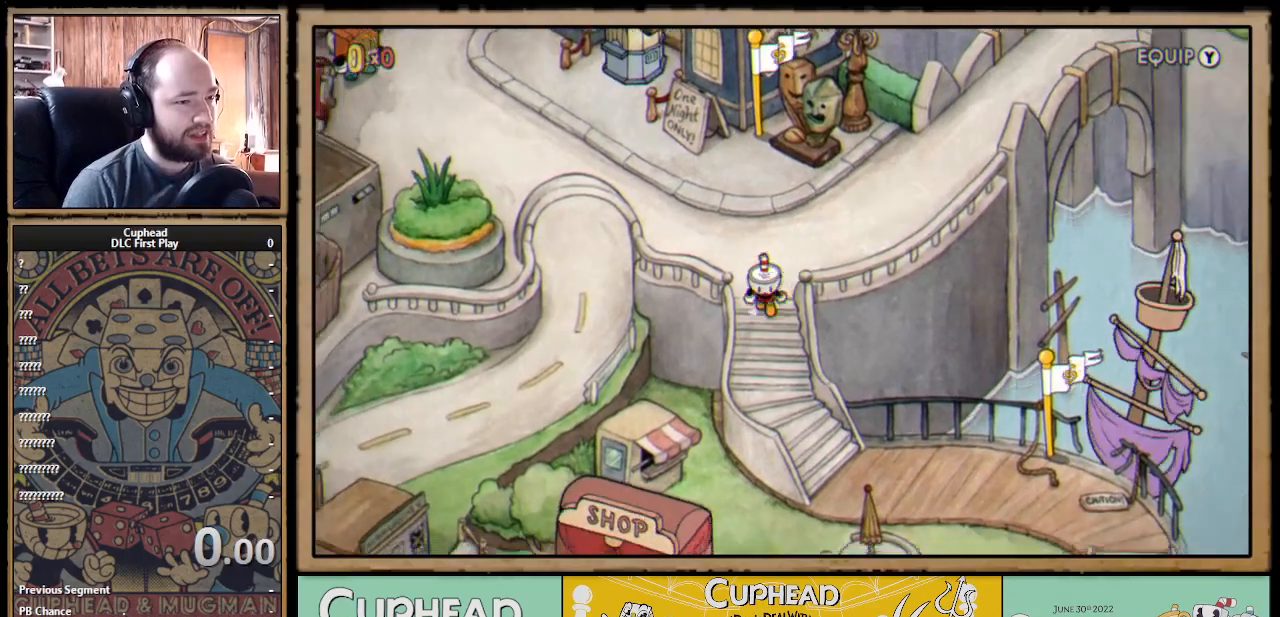
{"buttons": ["DPAD_DOWN", "DPAD_RIGHT"], "left_stick": "center", "right_stick": "center", "events": [[17, "DPAD_DOWN", "up"], [17, "DPAD_RIGHT", "down"], [117, "DPAD_DOWN", "down"]]}
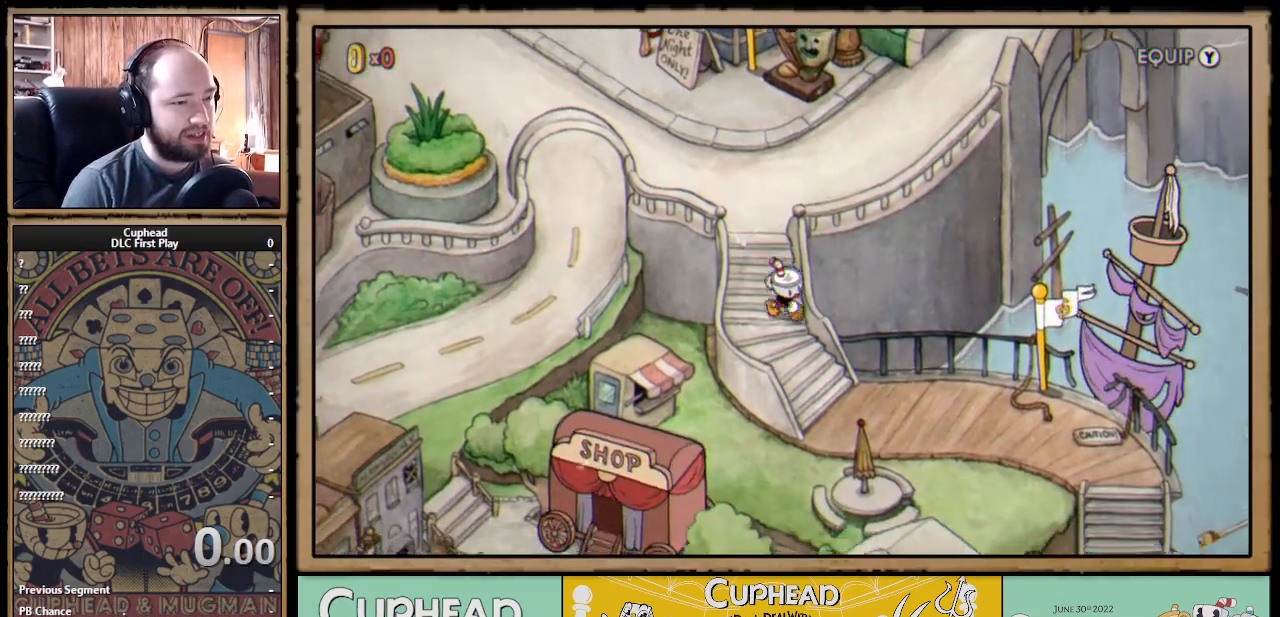
{"buttons": ["DPAD_RIGHT"], "left_stick": "center", "right_stick": "center", "events": [[450, "DPAD_DOWN", "up"]]}
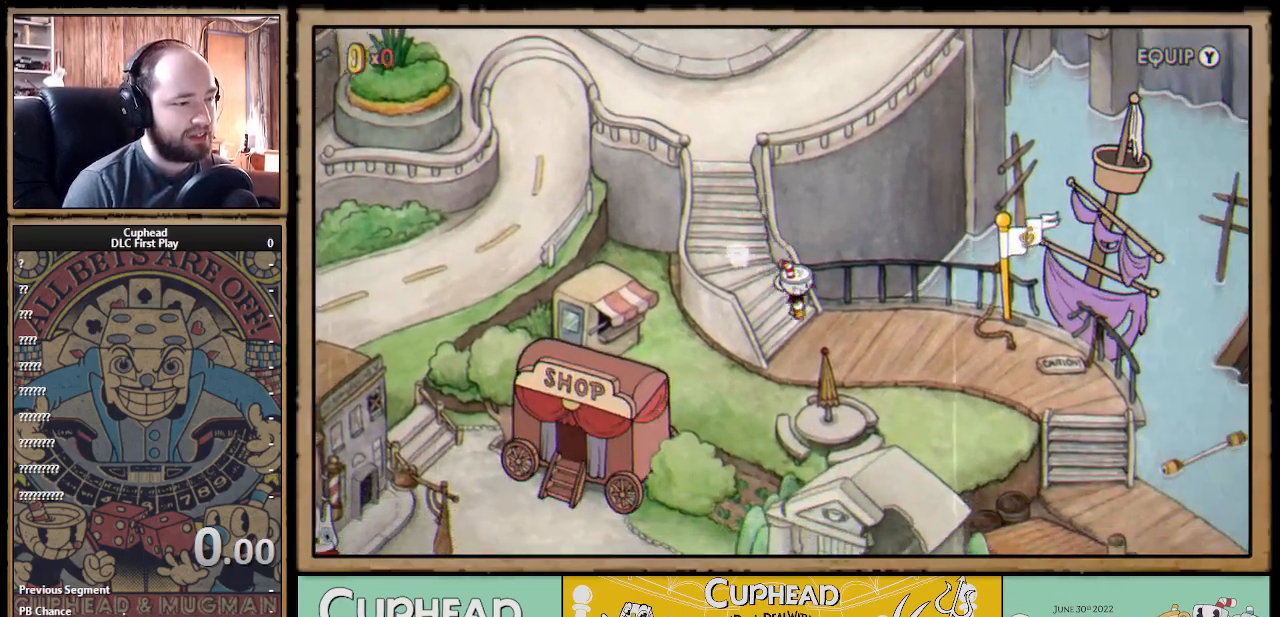
{"buttons": ["DPAD_DOWN", "DPAD_RIGHT"], "left_stick": "center", "right_stick": "center", "events": [[400, "DPAD_DOWN", "down"]]}
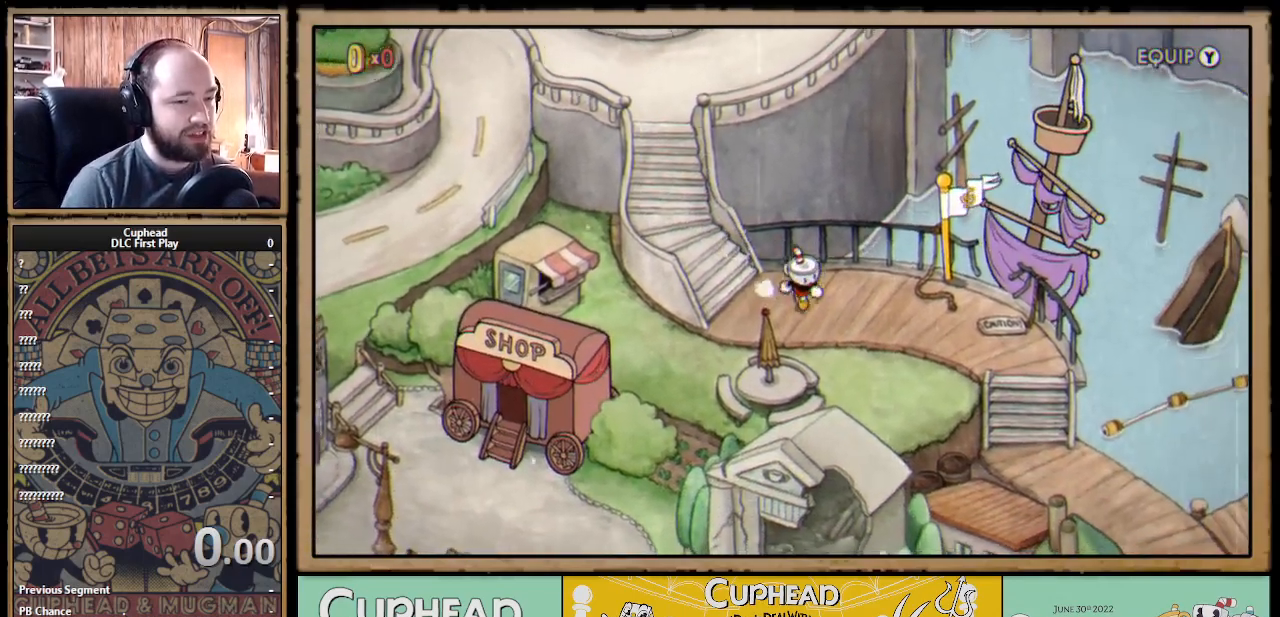
{"buttons": ["DPAD_RIGHT"], "left_stick": "center", "right_stick": "center", "events": [[50, "DPAD_DOWN", "up"]]}
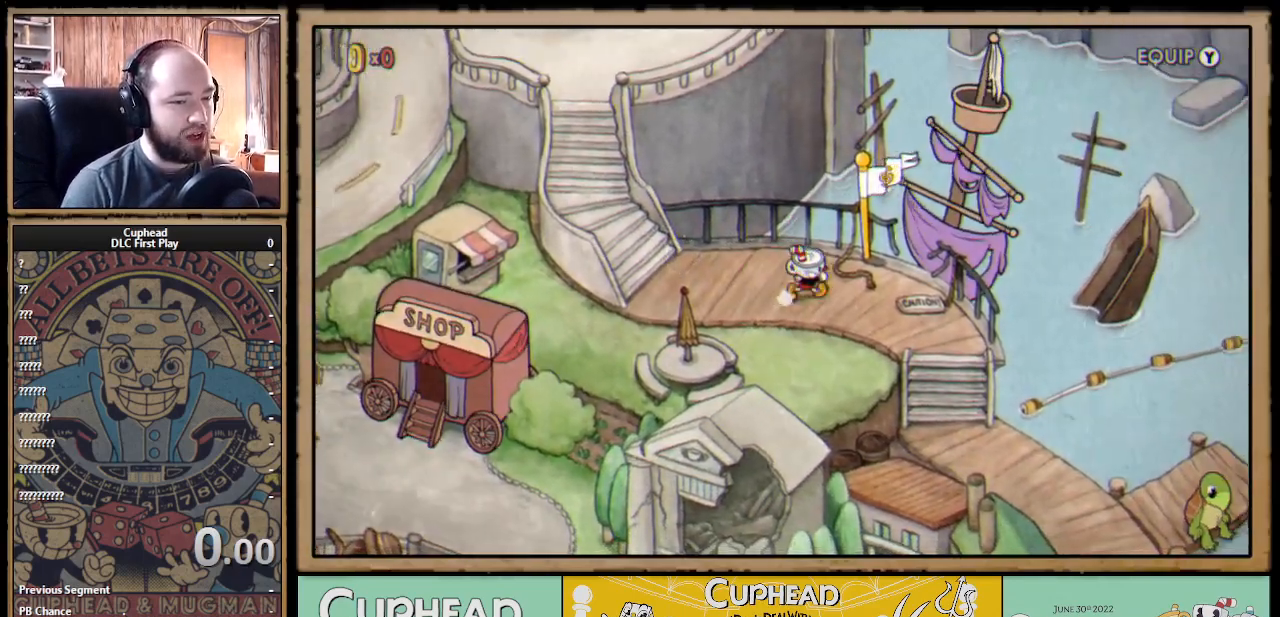
{"buttons": ["DPAD_DOWN", "DPAD_RIGHT"], "left_stick": "center", "right_stick": "center", "events": [[383, "DPAD_DOWN", "down"]]}
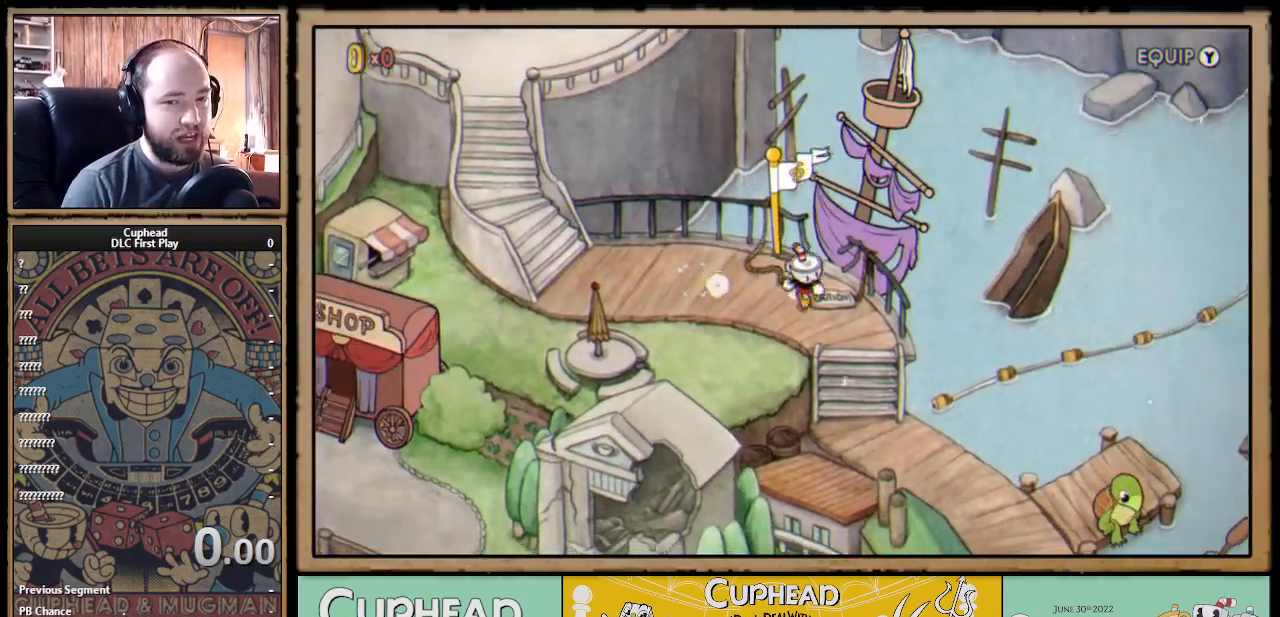
{"buttons": ["DPAD_DOWN"], "left_stick": "center", "right_stick": "center", "events": [[350, "DPAD_RIGHT", "up"]]}
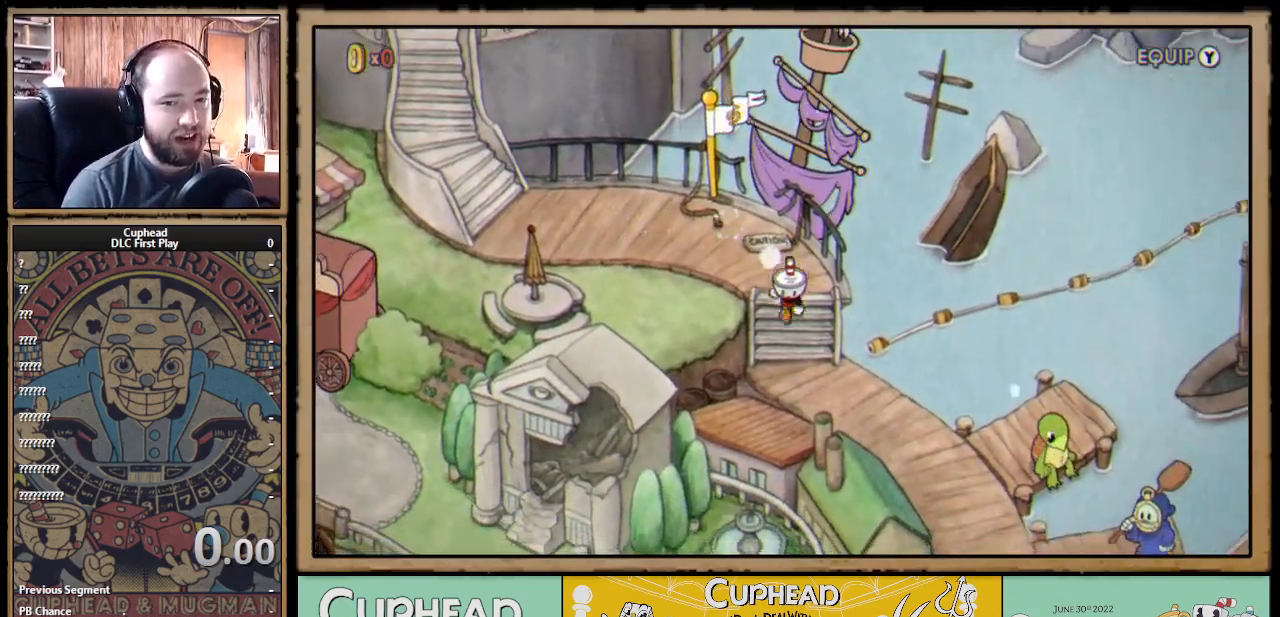
{"buttons": ["DPAD_DOWN", "DPAD_RIGHT"], "left_stick": "center", "right_stick": "center", "events": [[283, "DPAD_RIGHT", "down"]]}
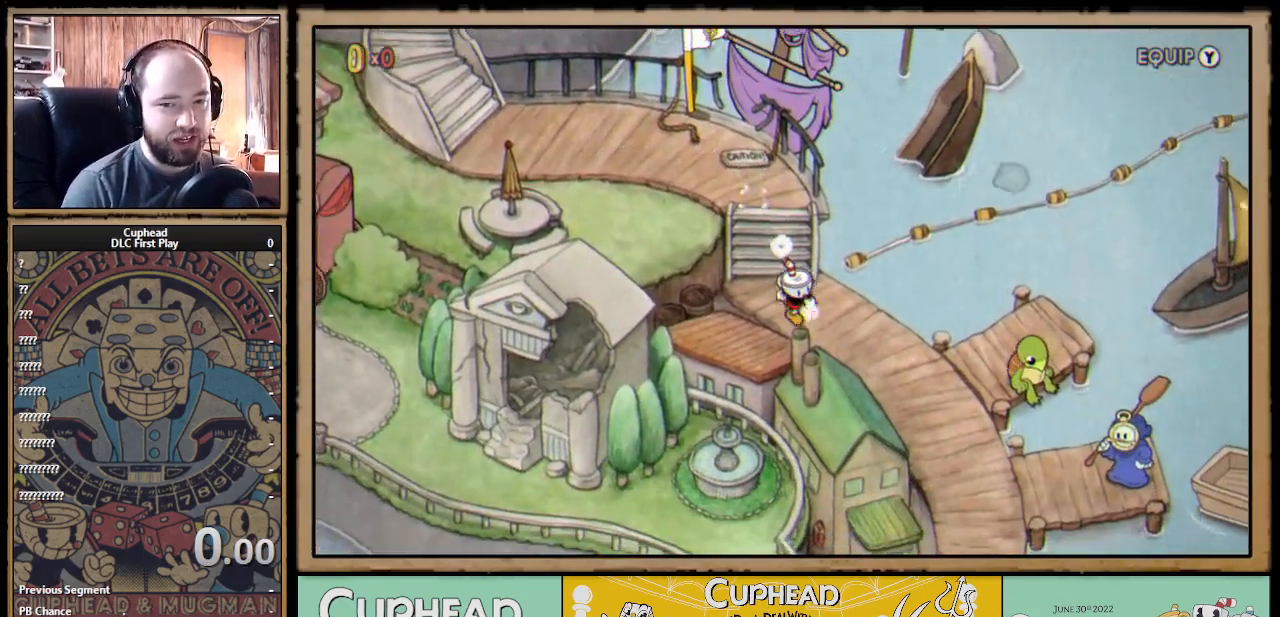
{"buttons": ["DPAD_DOWN", "DPAD_RIGHT"], "left_stick": "center", "right_stick": "center", "events": []}
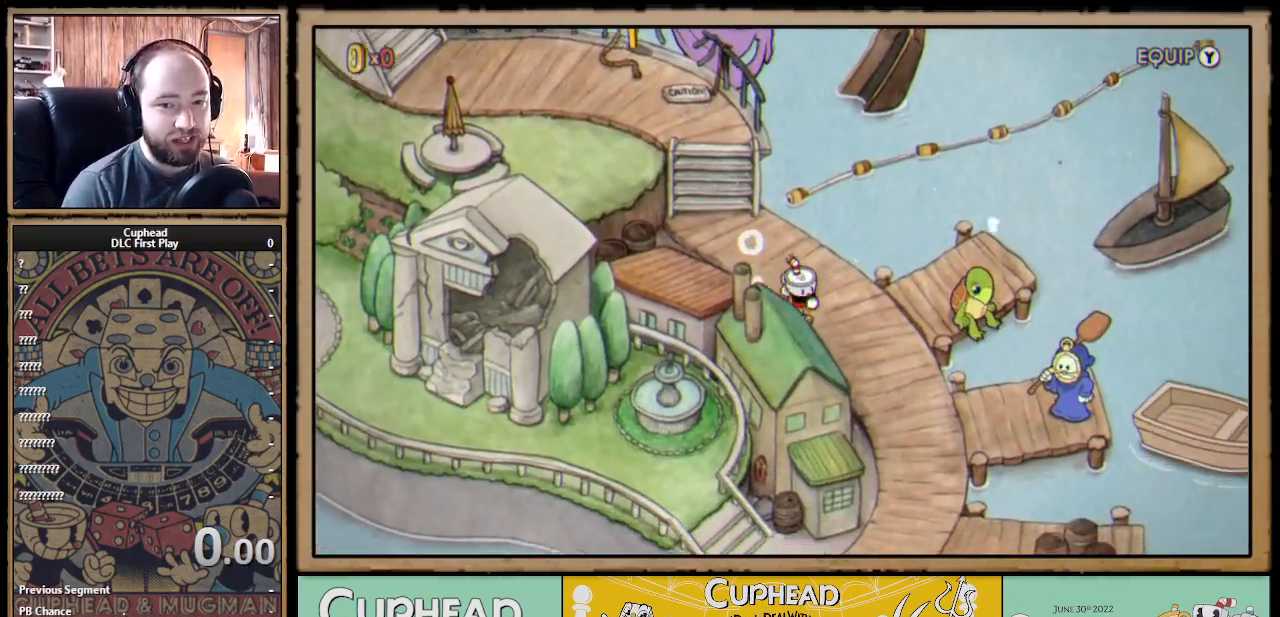
{"buttons": ["DPAD_DOWN"], "left_stick": "center", "right_stick": "center", "events": [[350, "DPAD_RIGHT", "up"]]}
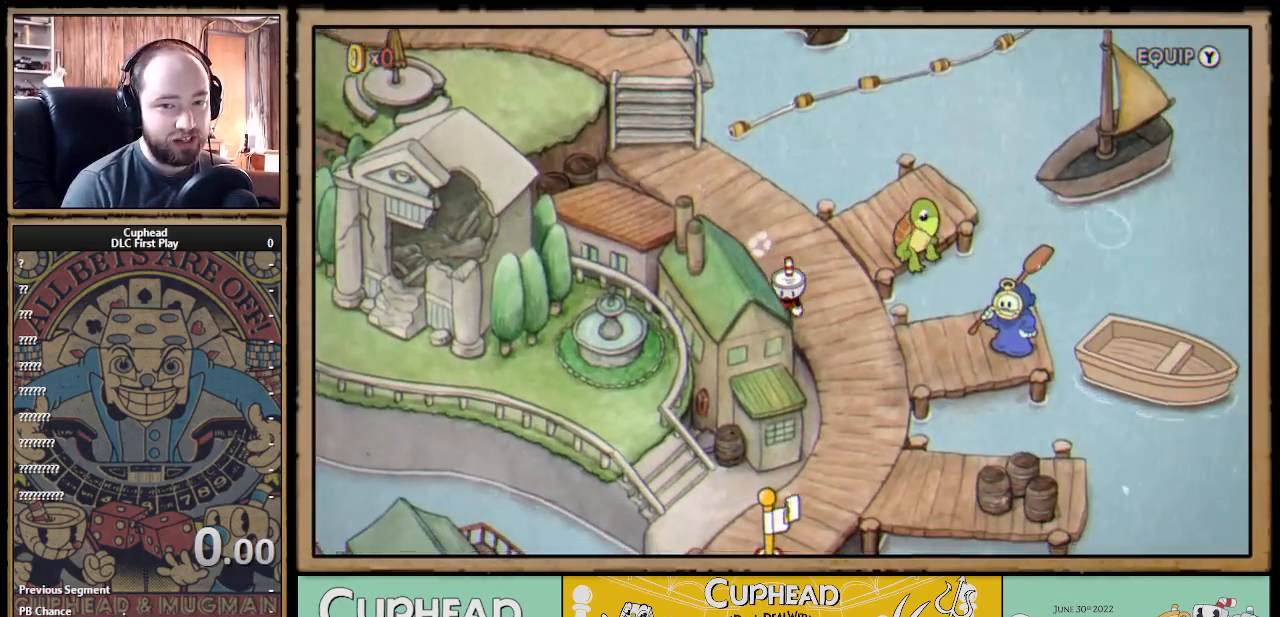
{"buttons": ["DPAD_DOWN"], "left_stick": "center", "right_stick": "center", "events": []}
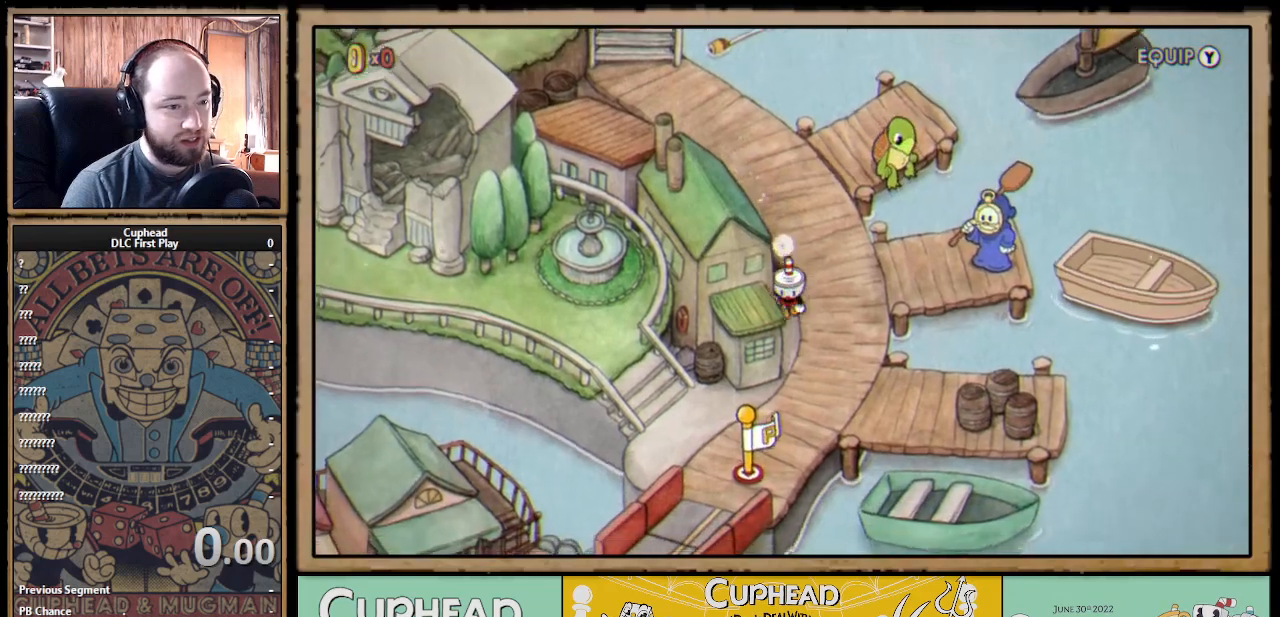
{"buttons": [], "left_stick": "center", "right_stick": "center", "events": [[200, "DPAD_DOWN", "up"]]}
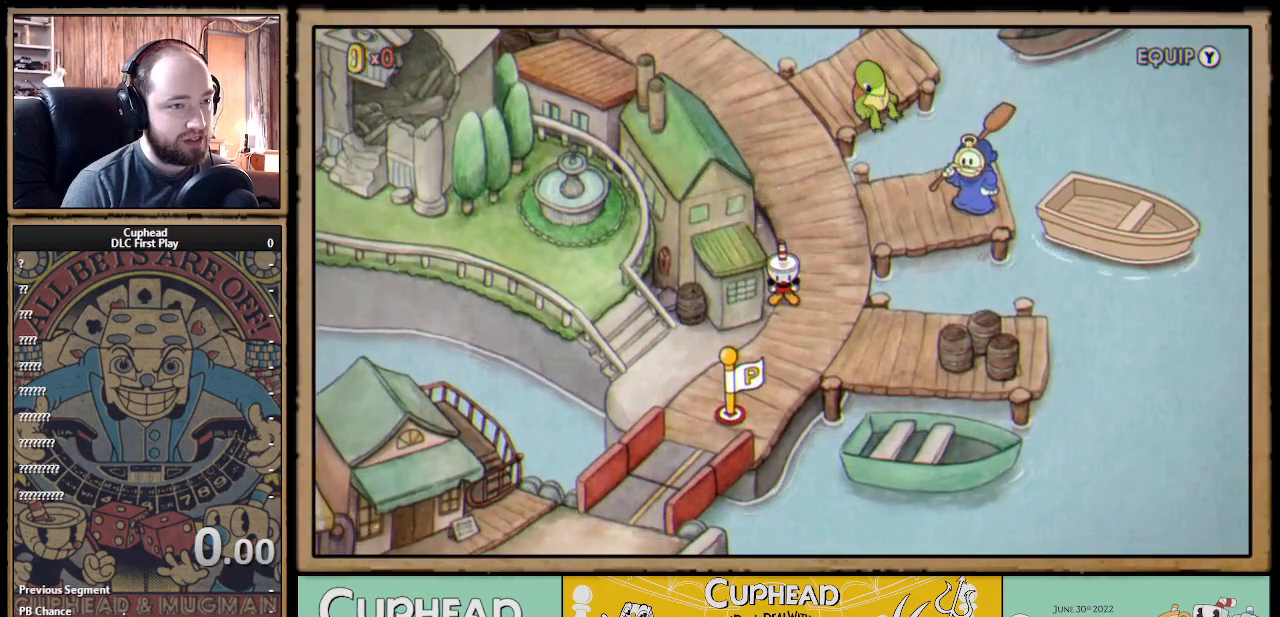
{"buttons": ["DPAD_DOWN"], "left_stick": "center", "right_stick": "center", "events": [[417, "DPAD_DOWN", "down"]]}
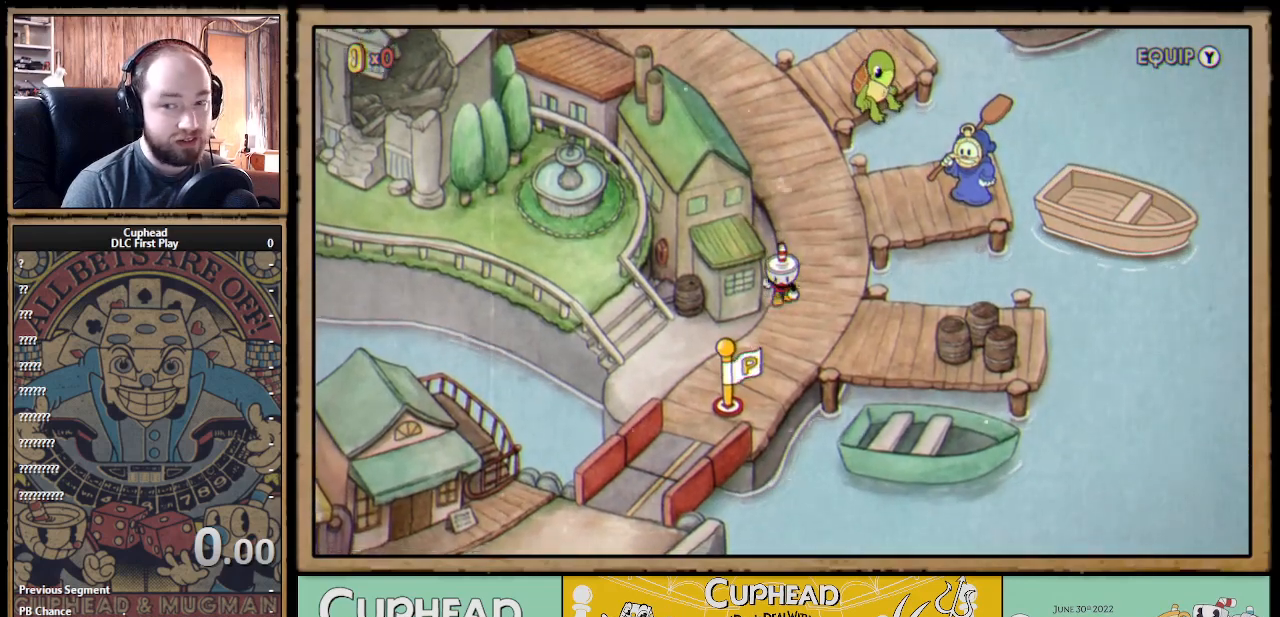
{"buttons": [], "left_stick": "center", "right_stick": "center", "events": [[300, "DPAD_DOWN", "up"]]}
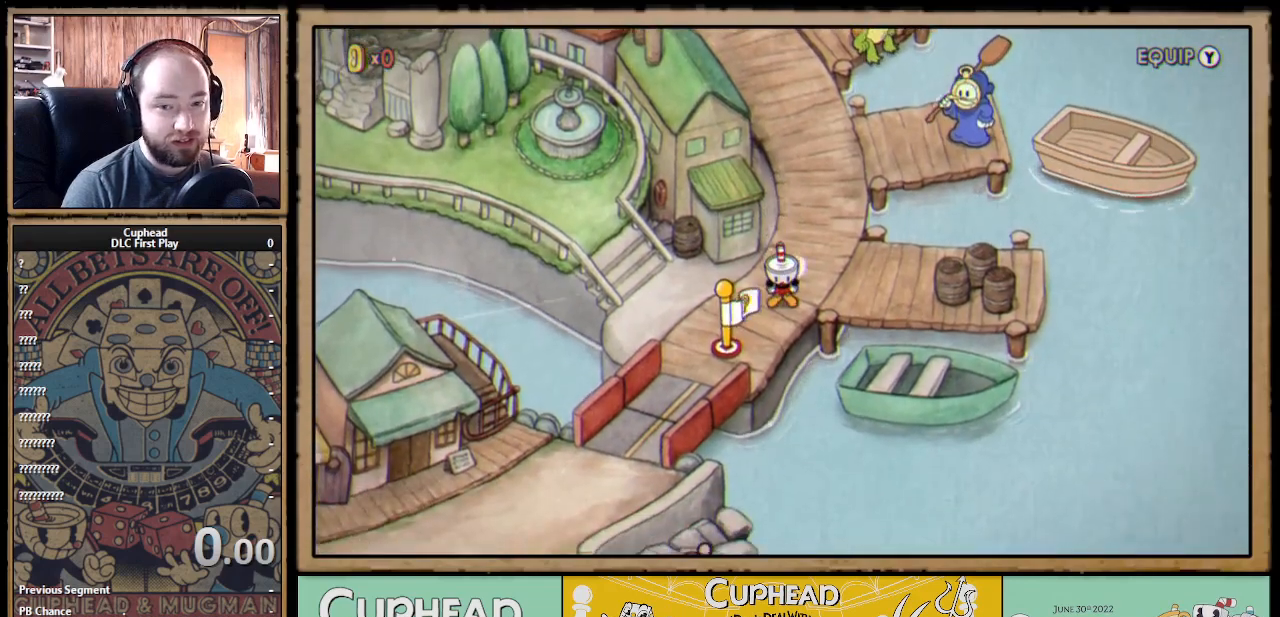
{"buttons": ["DPAD_DOWN"], "left_stick": "center", "right_stick": "center", "events": [[267, "DPAD_DOWN", "down"]]}
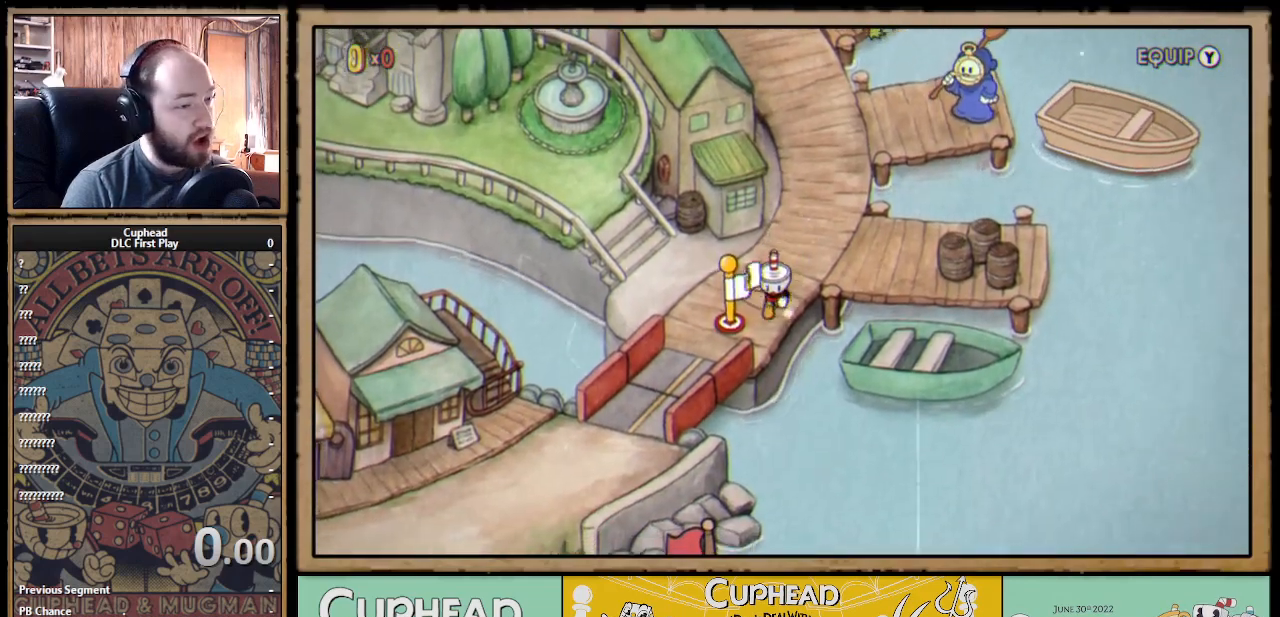
{"buttons": ["DPAD_DOWN", "DPAD_LEFT"], "left_stick": "center", "right_stick": "center", "events": [[117, "DPAD_LEFT", "down"]]}
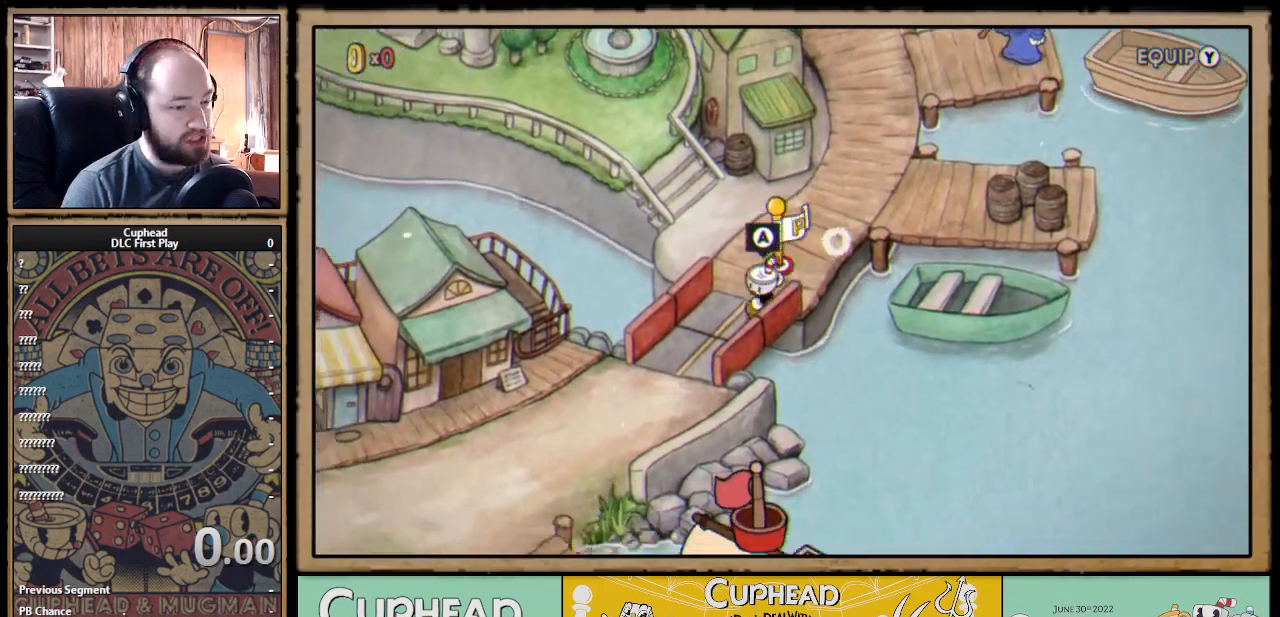
{"buttons": ["DPAD_DOWN", "DPAD_LEFT"], "left_stick": "center", "right_stick": "center", "events": []}
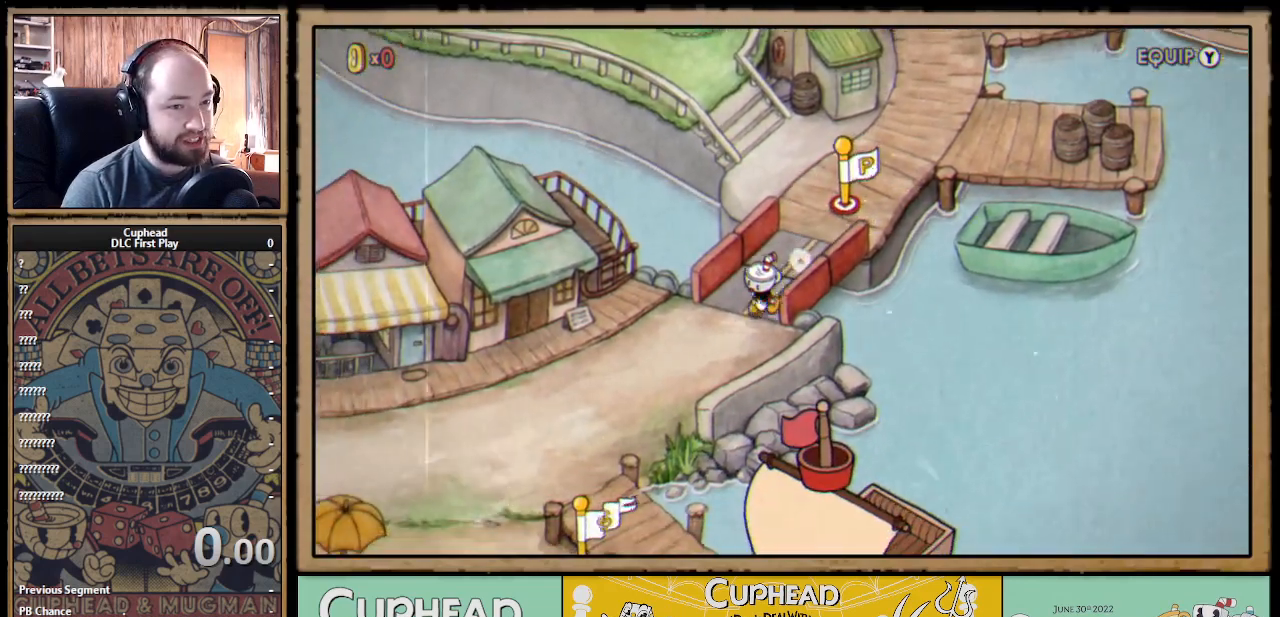
{"buttons": [], "left_stick": "center", "right_stick": "center", "events": [[483, "DPAD_LEFT", "up"], [500, "DPAD_DOWN", "up"]]}
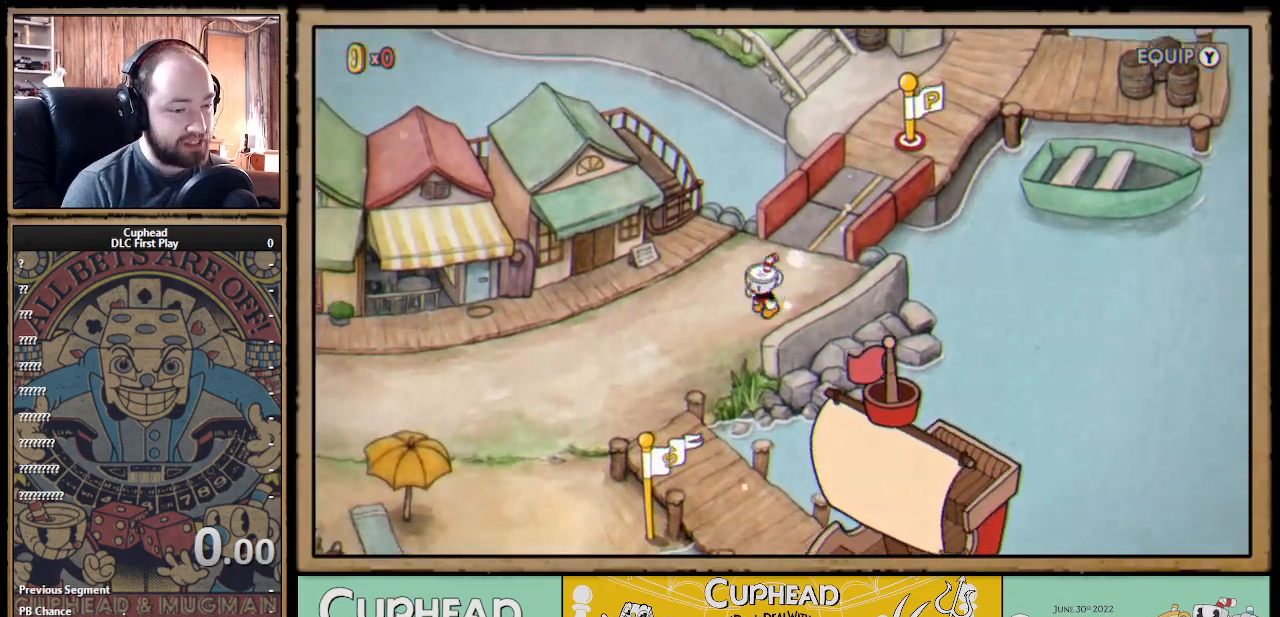
{"buttons": ["DPAD_UP", "DPAD_RIGHT"], "left_stick": "center", "right_stick": "center", "events": [[200, "DPAD_RIGHT", "down"], [217, "DPAD_UP", "down"]]}
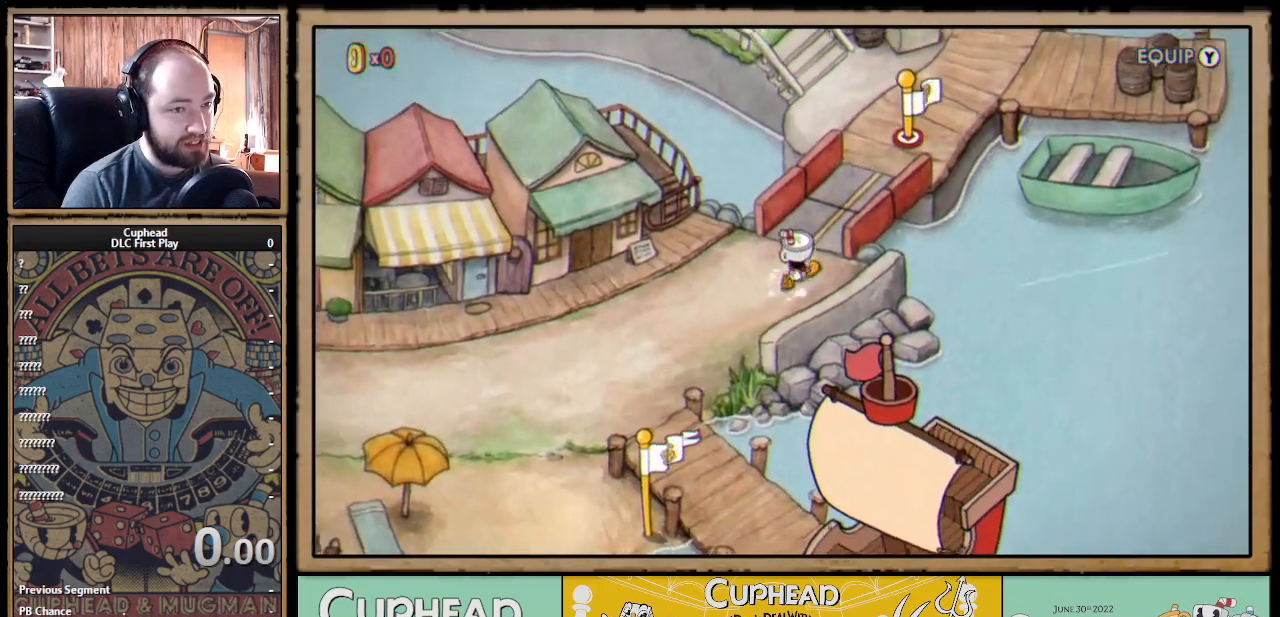
{"buttons": ["DPAD_UP", "DPAD_RIGHT"], "left_stick": "center", "right_stick": "center", "events": [[117, "DPAD_RIGHT", "up"], [383, "DPAD_RIGHT", "down"]]}